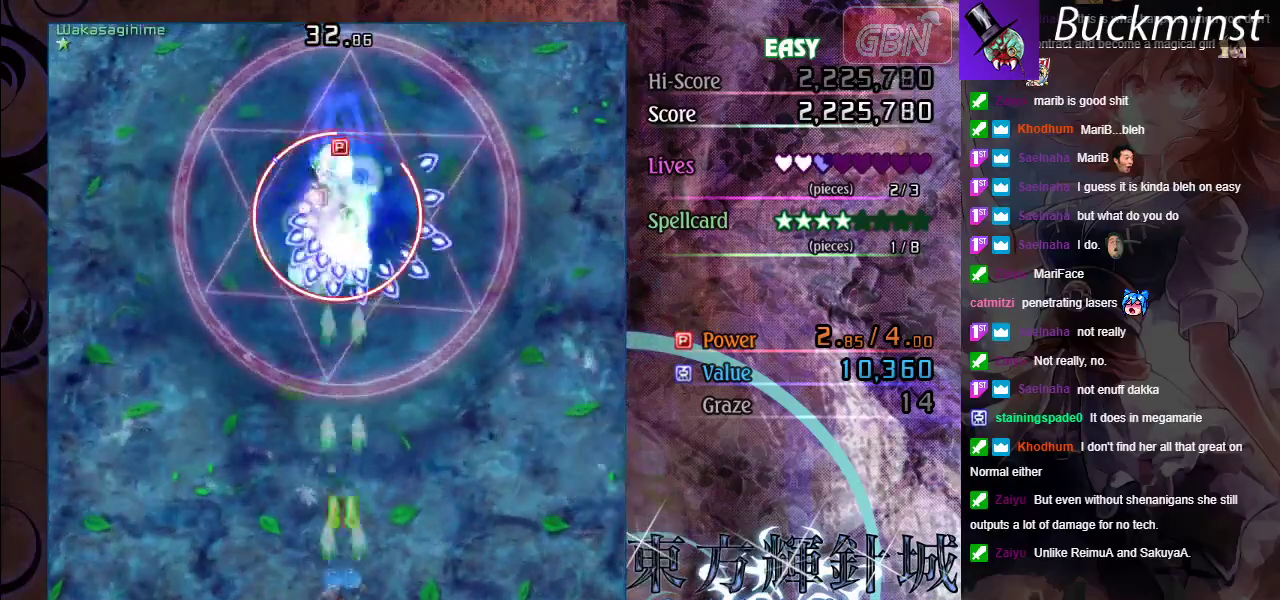
Gameplay with a controller (Xbox layout); each line is a JSON object with the inputs held at the frame after it (dt_ms = milliseconds from this image to that frame). "events" lists button and stick changes between this image and that frame as [ms after this image, input, new state], when the widget could be followed in between. Not read: R1 R3 right_stick.
{"dt_ms": 500, "buttons": ["A", "X"], "left_stick": "center", "events": []}
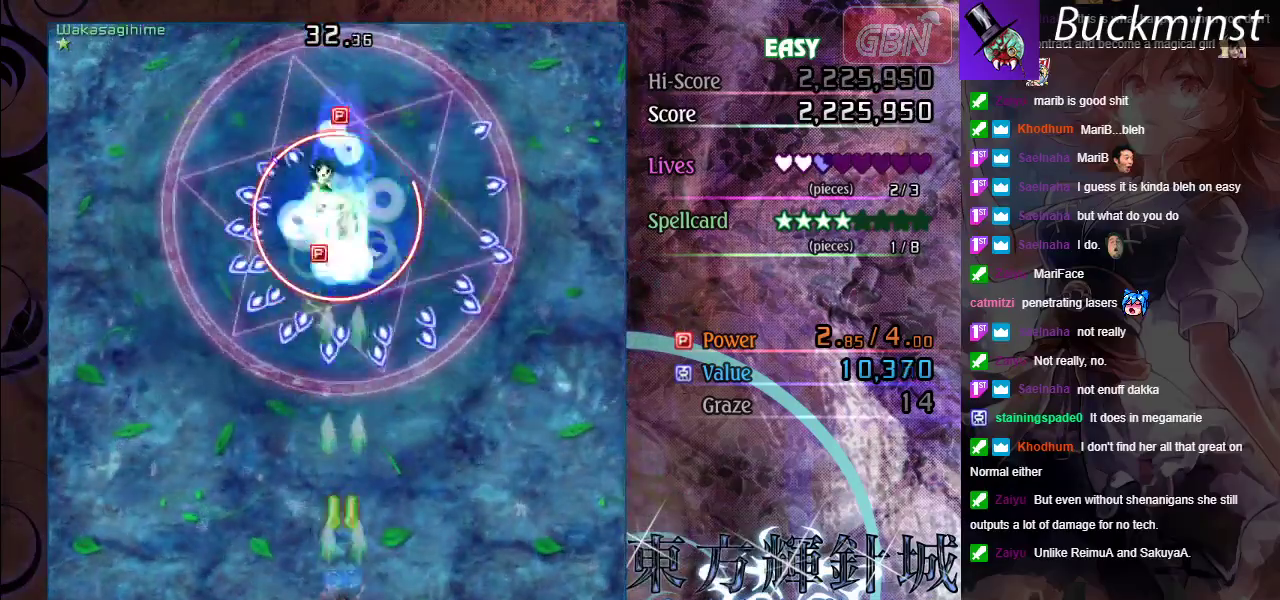
{"dt_ms": 500, "buttons": ["A", "X"], "left_stick": "center", "events": [[317, "left_stick", "left"], [500, "left_stick", "center"]]}
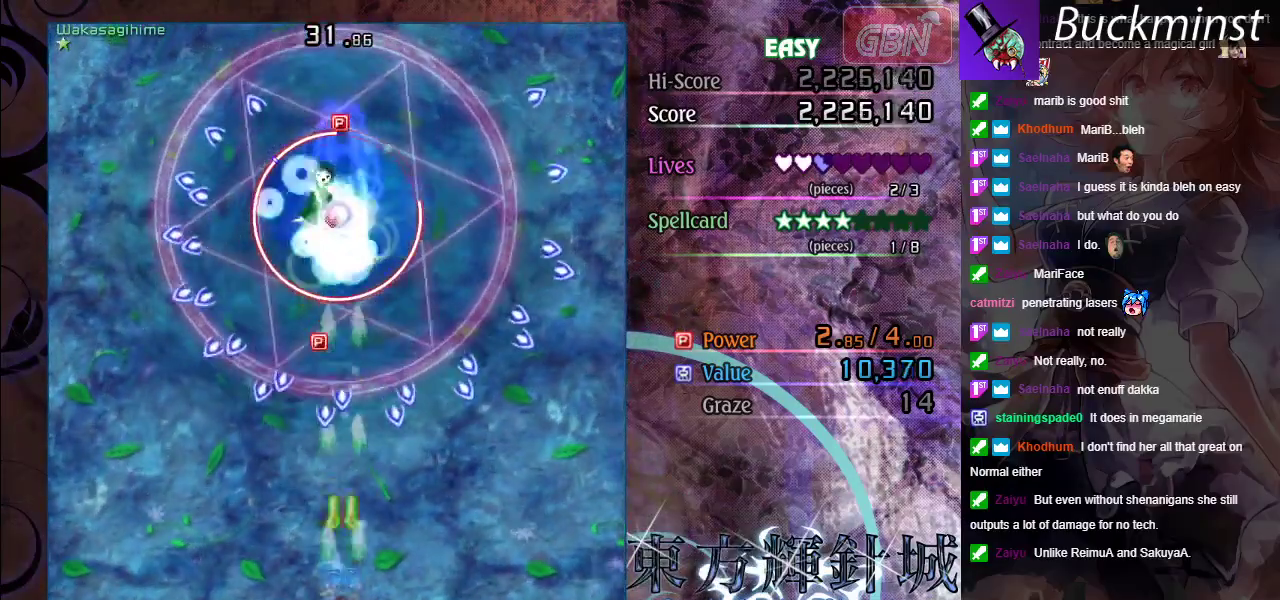
{"dt_ms": 500, "buttons": ["A", "X"], "left_stick": "center", "events": [[67, "left_stick", "down-right"], [200, "left_stick", "center"], [283, "left_stick", "left"], [450, "left_stick", "center"]]}
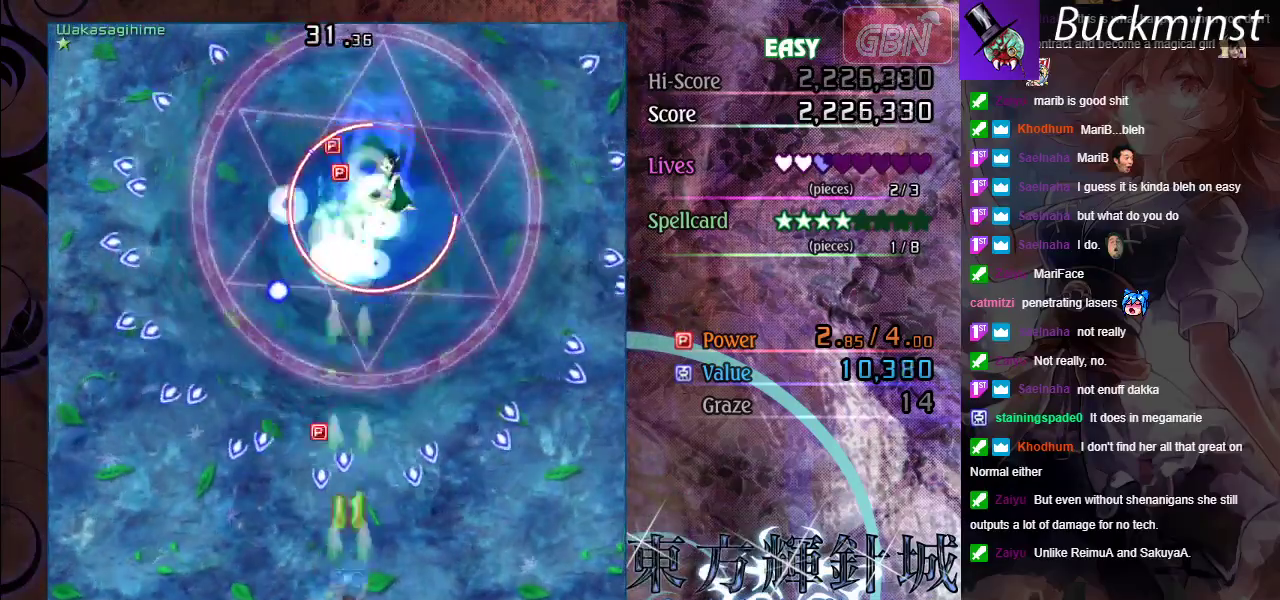
{"dt_ms": 500, "buttons": ["A", "X"], "left_stick": "up-right"}
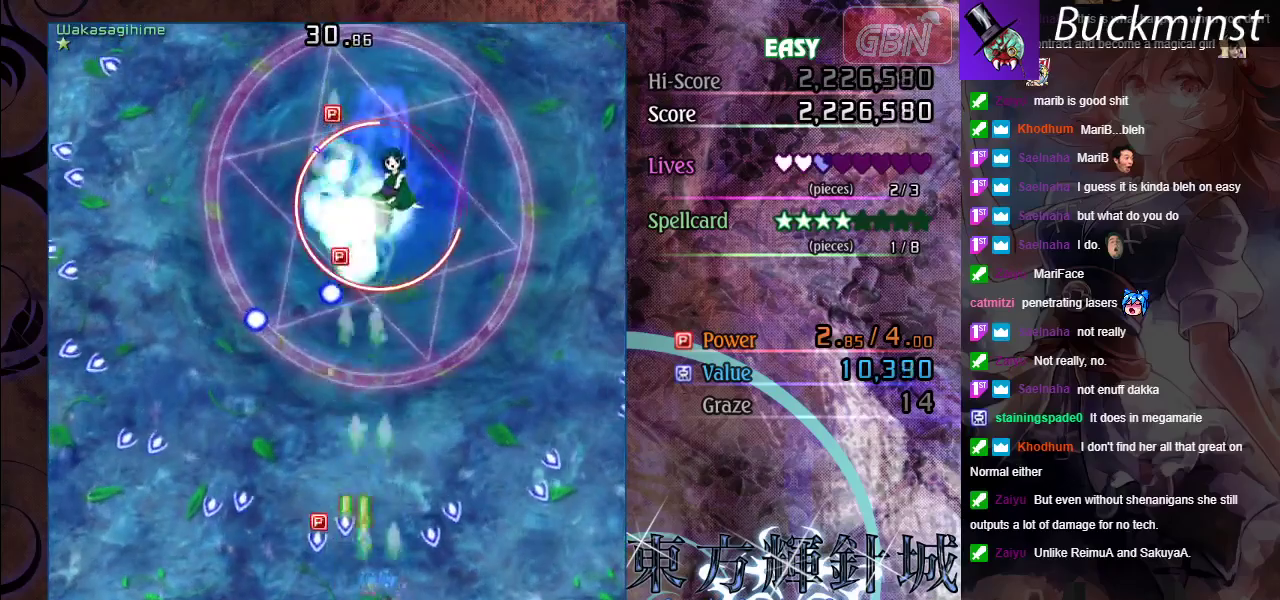
{"dt_ms": 200, "buttons": ["A", "X"], "left_stick": "left"}
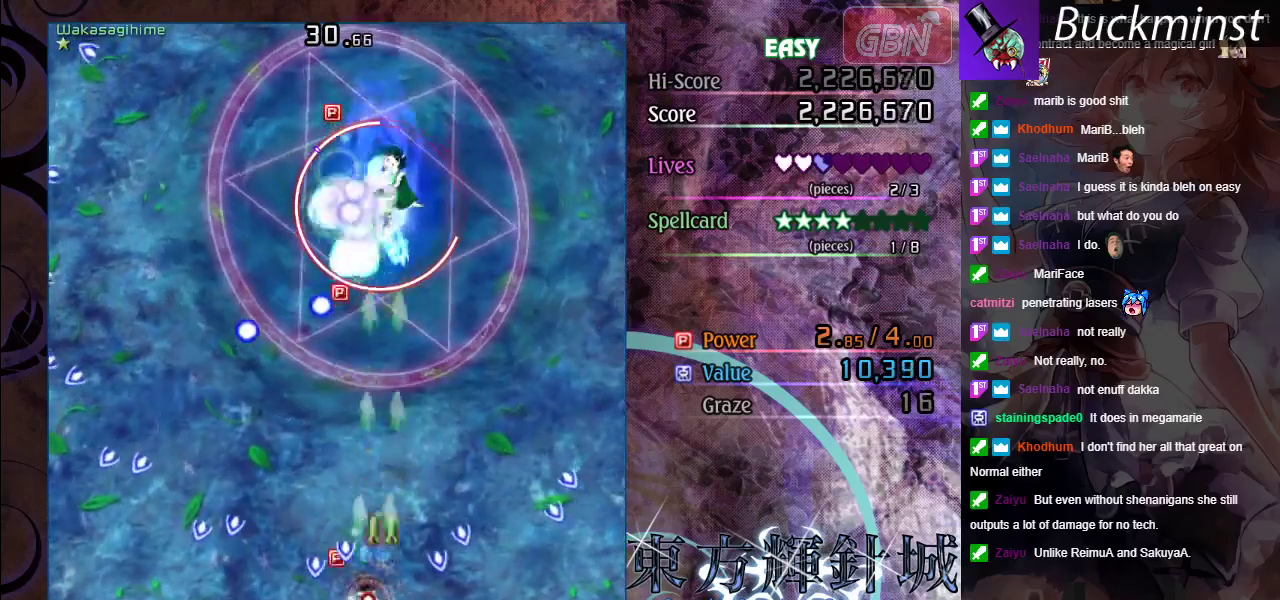
{"dt_ms": 400, "buttons": ["A", "X"], "left_stick": "right", "events": [[17, "left_stick", "down-left"], [167, "left_stick", "down"], [217, "left_stick", "down-right"], [367, "left_stick", "right"]]}
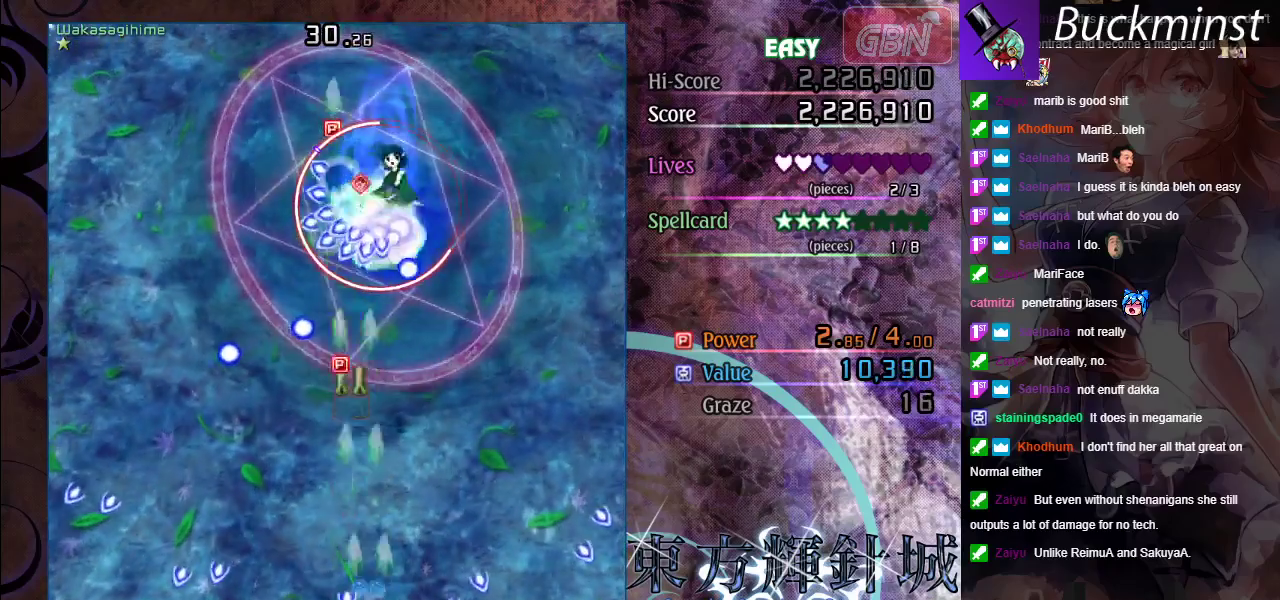
{"dt_ms": 400, "buttons": ["A", "X"], "left_stick": "down-left", "events": [[50, "left_stick", "up-right"], [100, "left_stick", "up"], [283, "left_stick", "up-left"], [367, "left_stick", "down-left"]]}
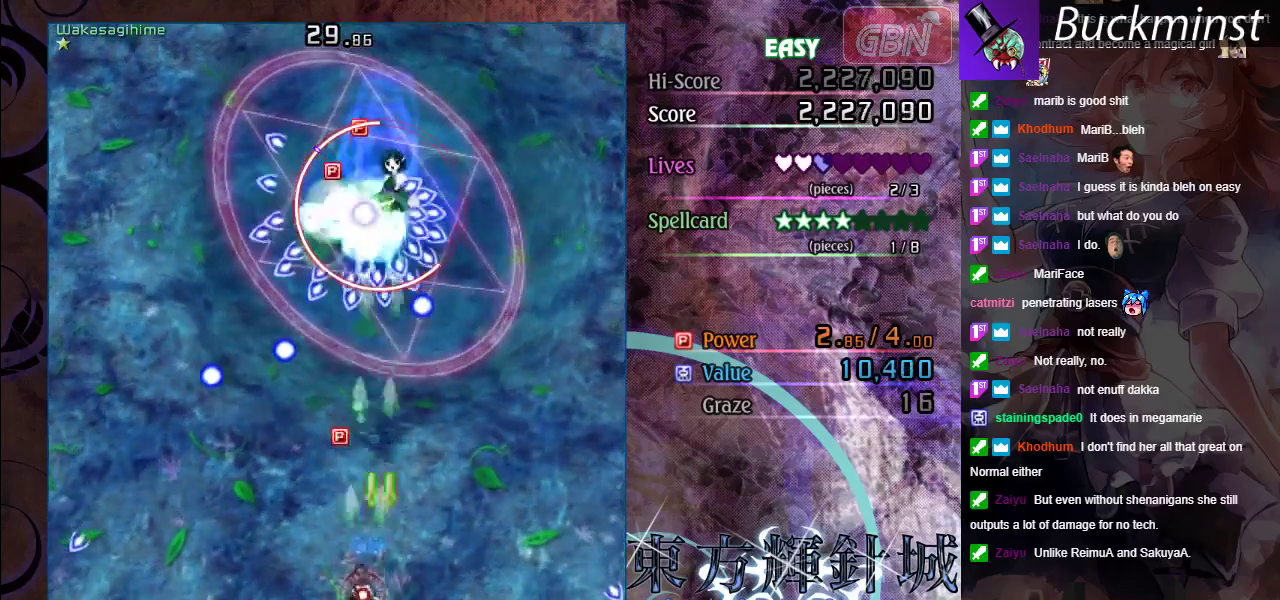
{"dt_ms": 600, "buttons": ["A", "X"], "left_stick": "up-left", "events": [[17, "left_stick", "down"], [83, "left_stick", "down-right"], [150, "left_stick", "center"], [417, "left_stick", "right"], [600, "left_stick", "up-left"]]}
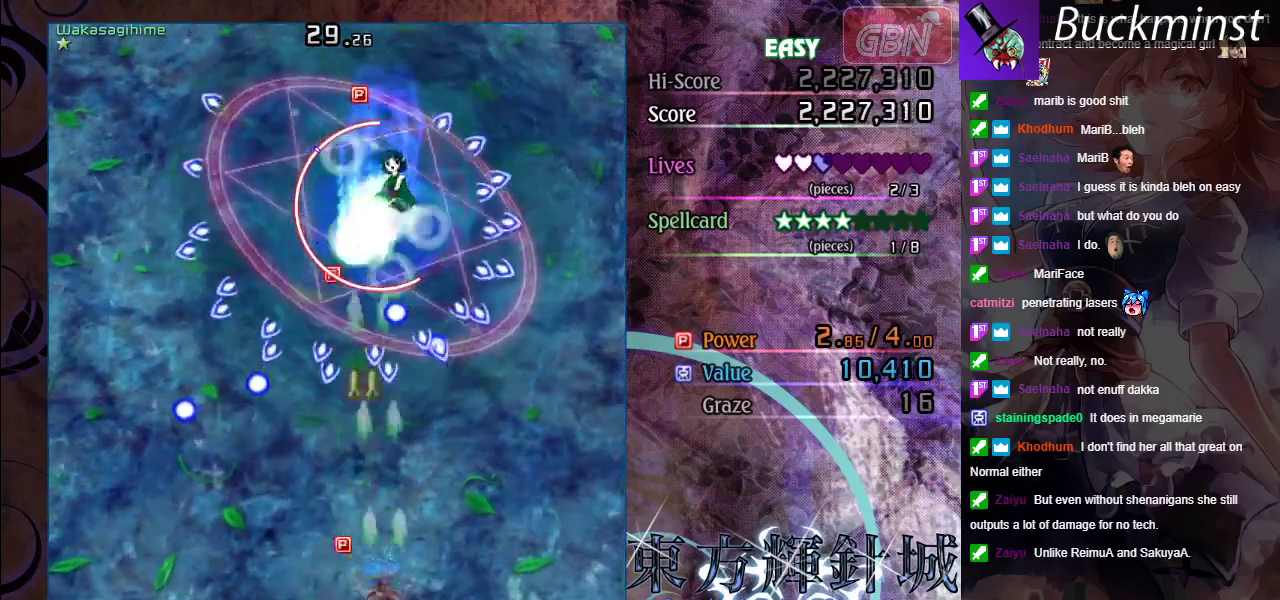
{"dt_ms": 400, "buttons": ["A", "X"], "left_stick": "center", "events": [[83, "left_stick", "left"], [200, "left_stick", "center"]]}
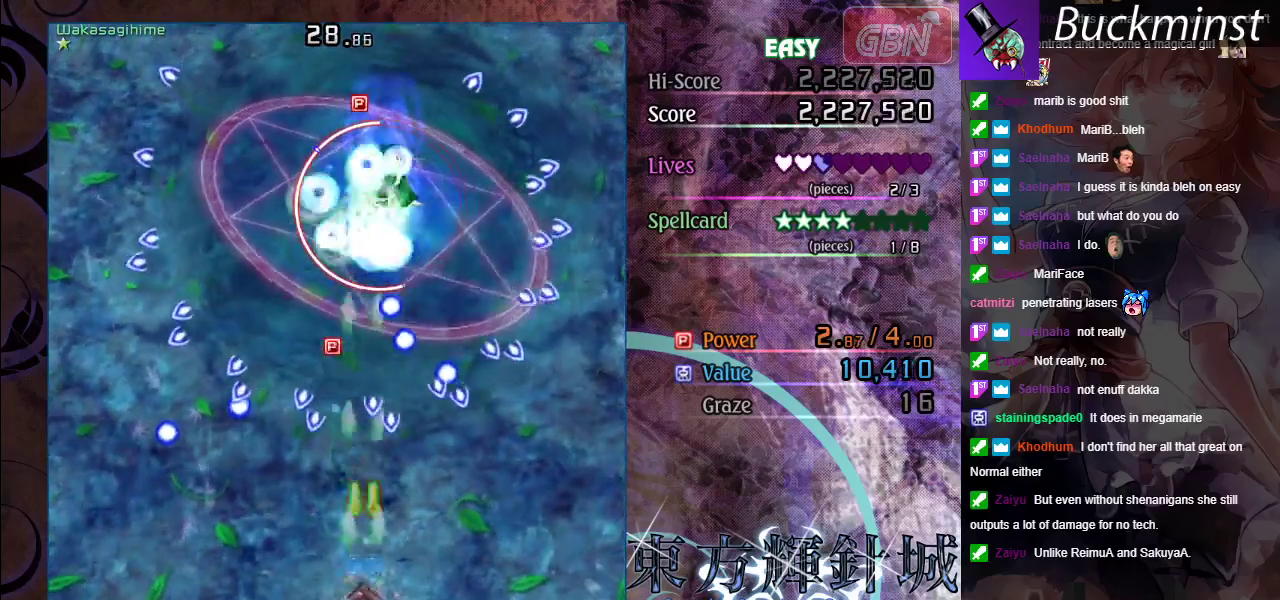
{"dt_ms": 400, "buttons": ["A", "X"], "left_stick": "center", "events": [[167, "left_stick", "right"], [333, "left_stick", "center"]]}
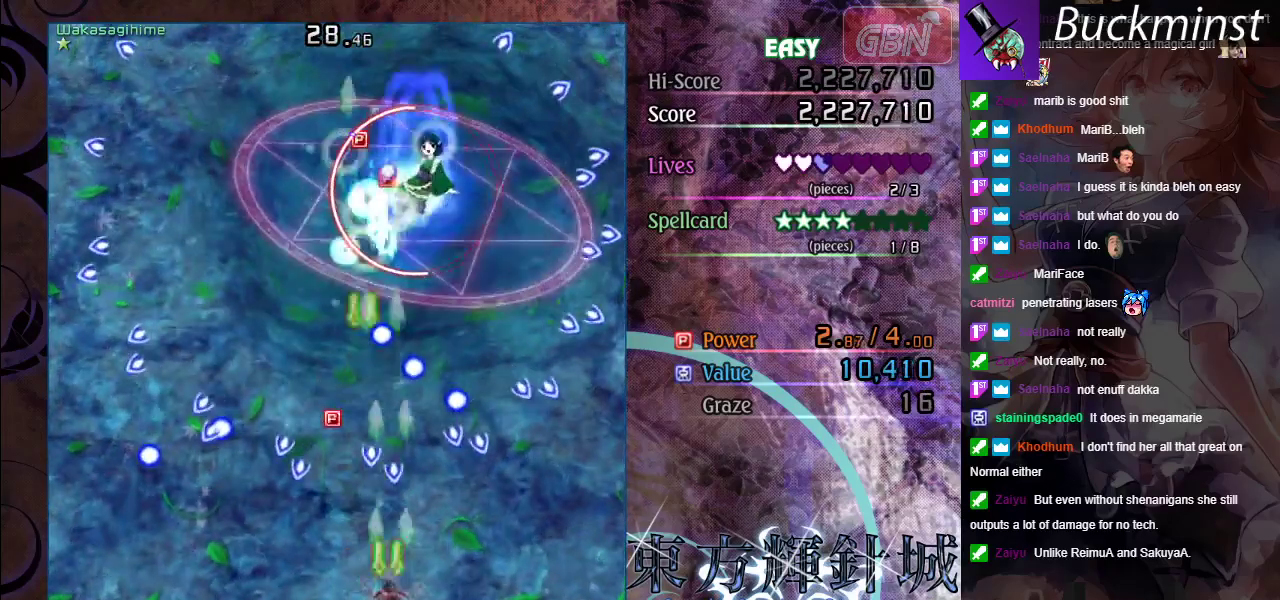
{"dt_ms": 600, "buttons": ["A", "X"], "left_stick": "down-left", "events": [[50, "left_stick", "left"], [133, "left_stick", "down-right"], [417, "left_stick", "right"], [500, "left_stick", "center"], [600, "left_stick", "down-left"]]}
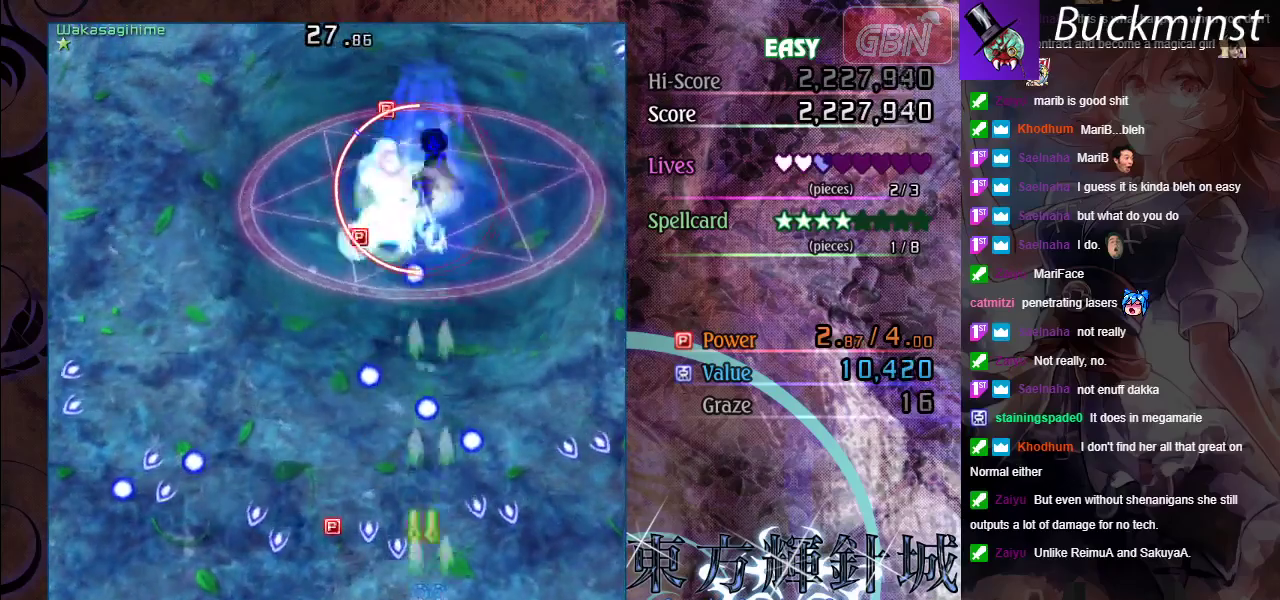
{"dt_ms": 500, "buttons": ["A", "X"], "left_stick": "left", "events": [[200, "left_stick", "left"], [250, "left_stick", "down-left"], [317, "left_stick", "left"]]}
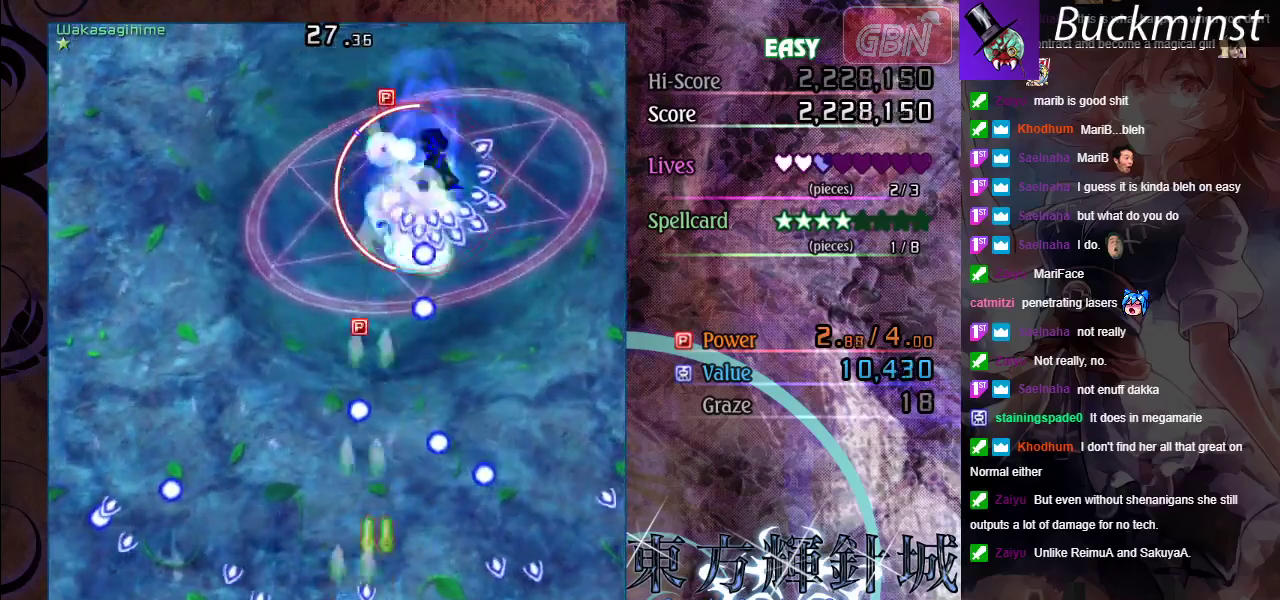
{"dt_ms": 300, "buttons": ["A", "X"], "left_stick": "up-right", "events": [[33, "left_stick", "up-left"], [117, "left_stick", "up"], [250, "left_stick", "up-right"]]}
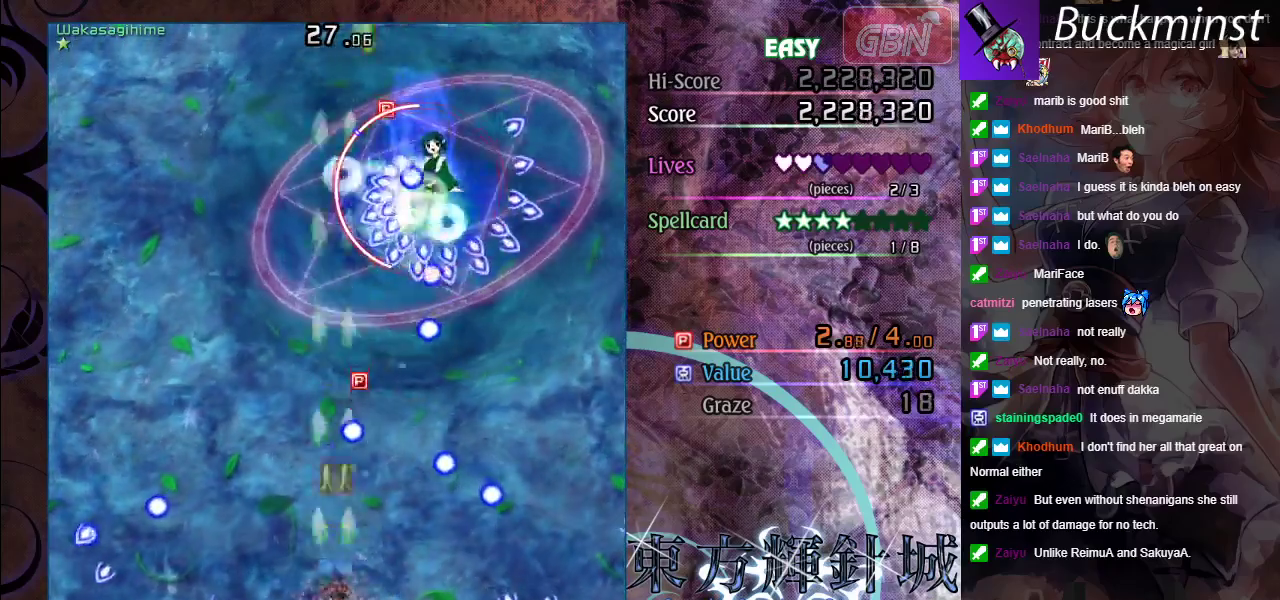
{"dt_ms": 700, "buttons": ["A", "X"], "left_stick": "down", "events": [[117, "left_stick", "right"], [283, "left_stick", "down-right"], [567, "left_stick", "down"]]}
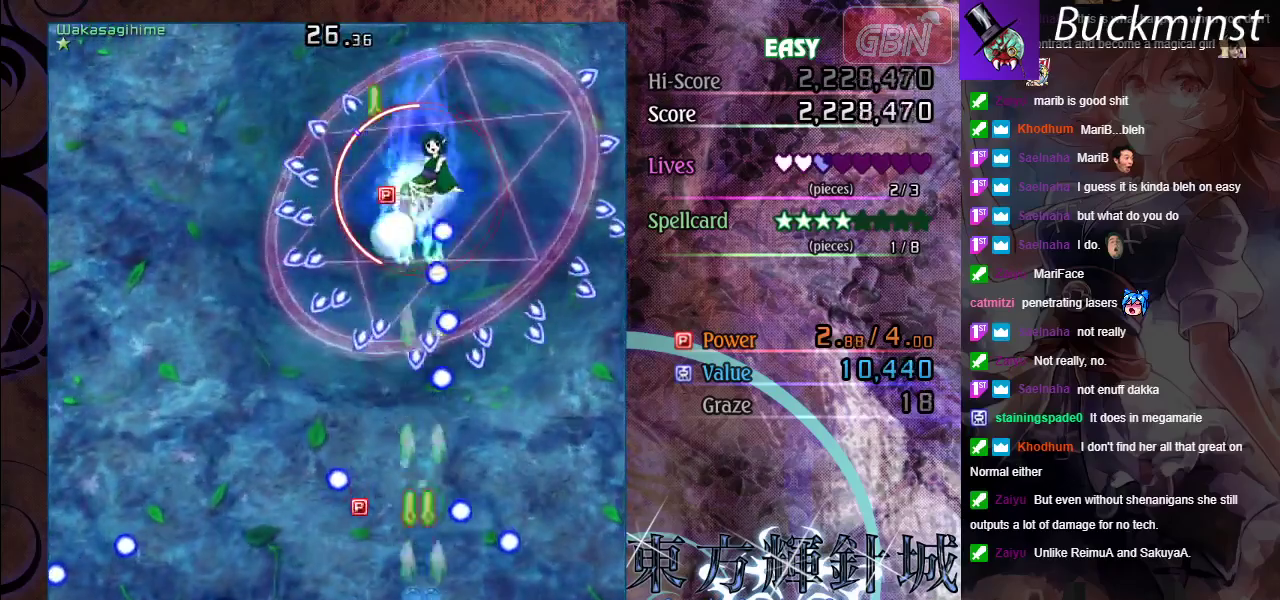
{"dt_ms": 100, "buttons": ["A", "X"], "left_stick": "left", "events": [[33, "left_stick", "down-left"], [83, "left_stick", "left"]]}
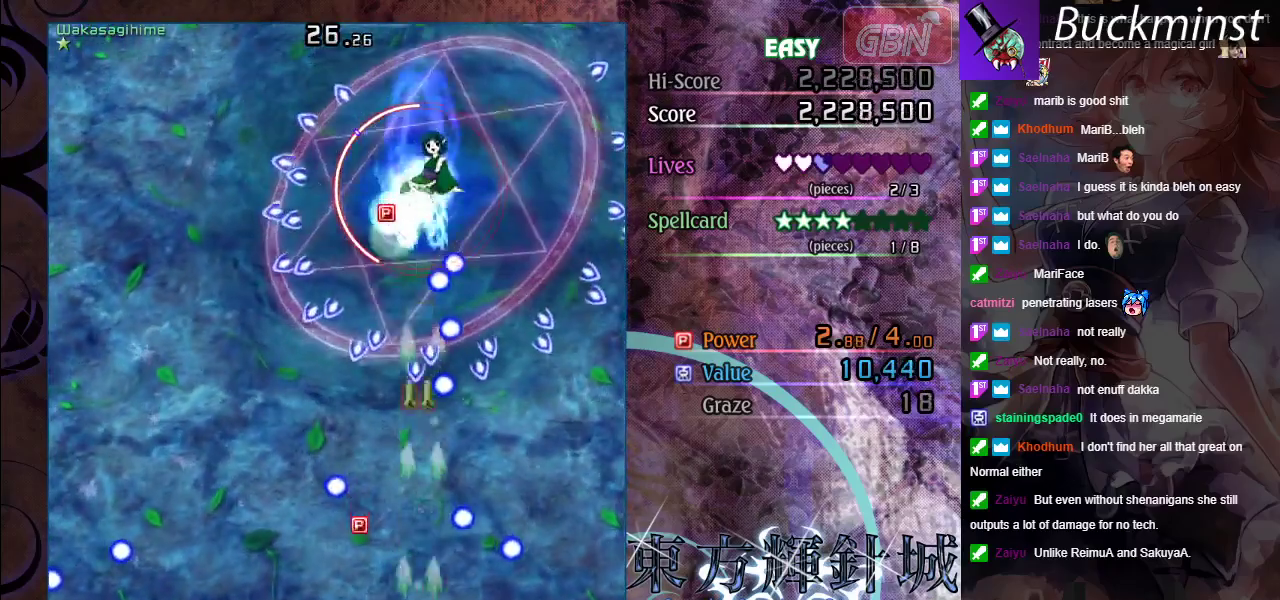
{"dt_ms": 400, "buttons": ["A", "X"], "left_stick": "center", "events": [[250, "left_stick", "center"]]}
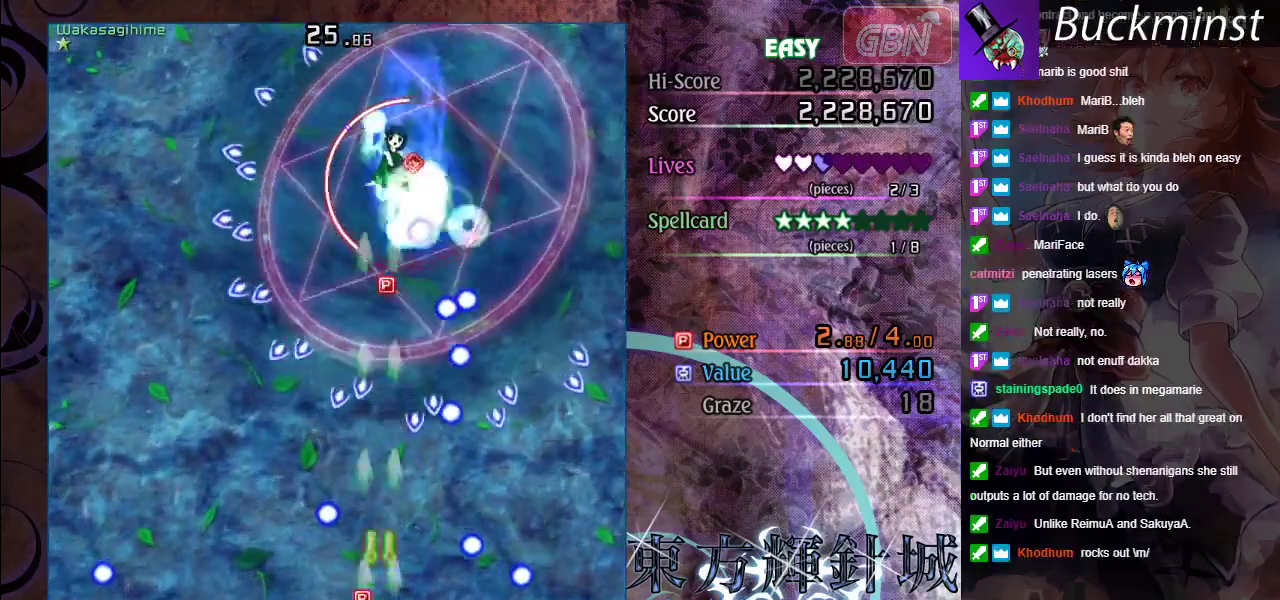
{"dt_ms": 500, "buttons": ["A", "X"], "left_stick": "left", "events": [[67, "left_stick", "right"], [133, "left_stick", "up-right"], [317, "left_stick", "down-right"], [450, "left_stick", "left"]]}
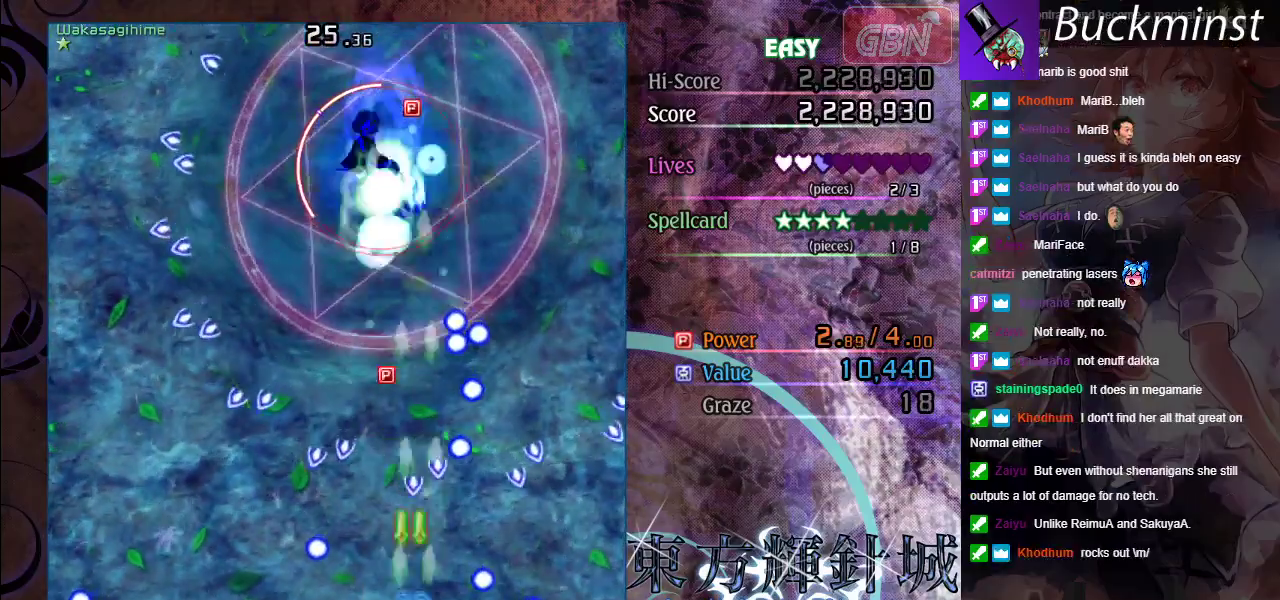
{"dt_ms": 500, "buttons": ["A", "X"], "left_stick": "up-left", "events": [[167, "left_stick", "center"], [467, "left_stick", "up-left"]]}
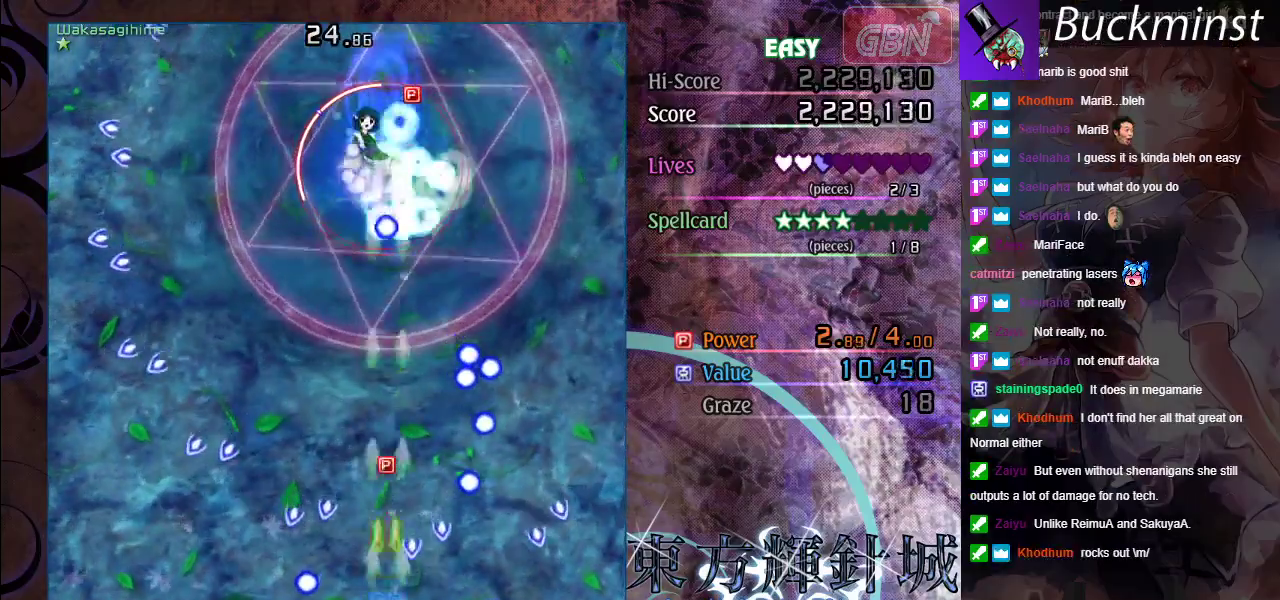
{"dt_ms": 500, "buttons": ["A", "X"], "left_stick": "up", "events": [[217, "left_stick", "up"], [367, "left_stick", "up-left"], [500, "left_stick", "up"]]}
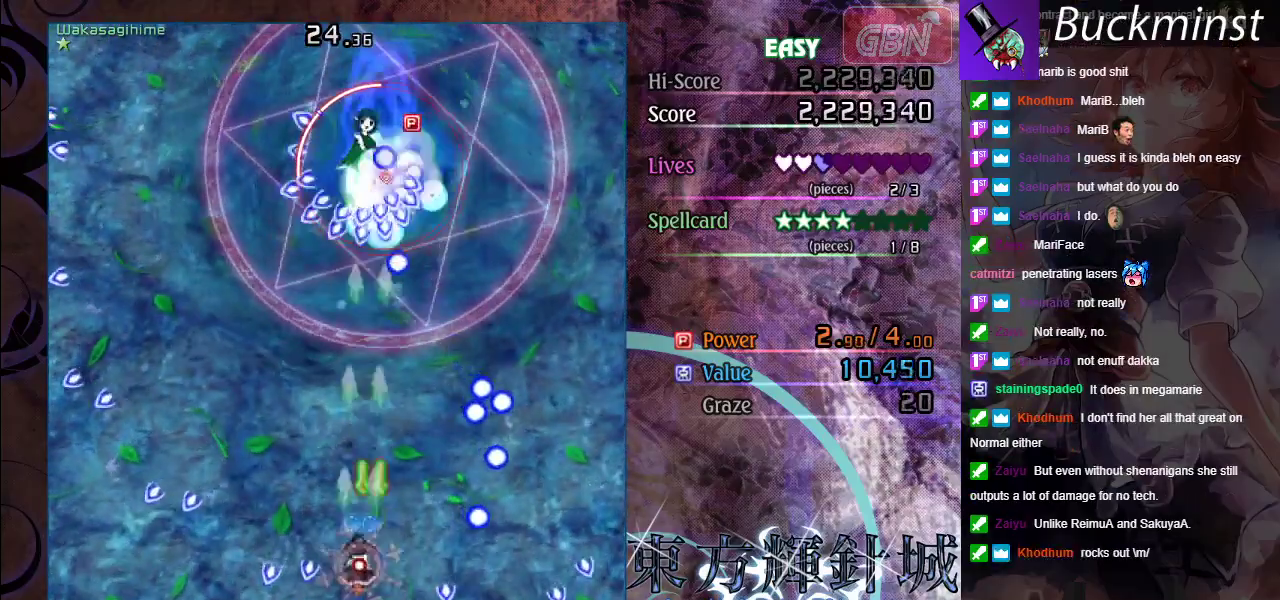
{"dt_ms": 500, "buttons": ["A", "X"], "left_stick": "down-right", "events": [[117, "left_stick", "up-left"], [200, "left_stick", "left"], [300, "left_stick", "down"], [483, "left_stick", "down-right"]]}
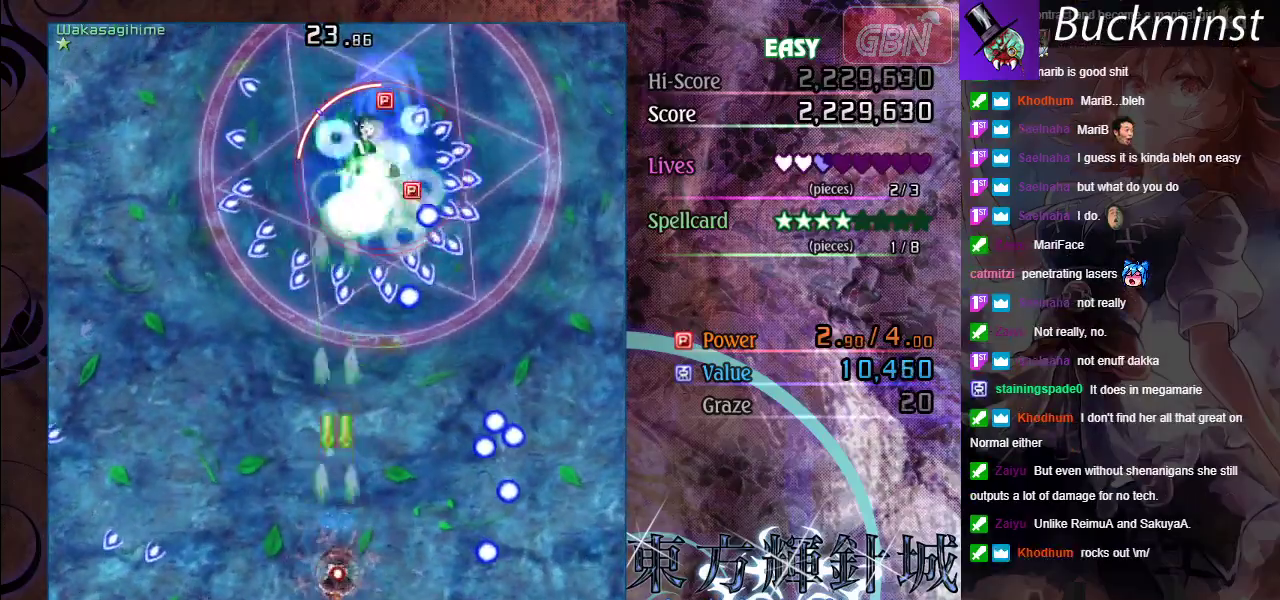
{"dt_ms": 500, "buttons": ["A", "X"], "left_stick": "center", "events": [[183, "left_stick", "center"]]}
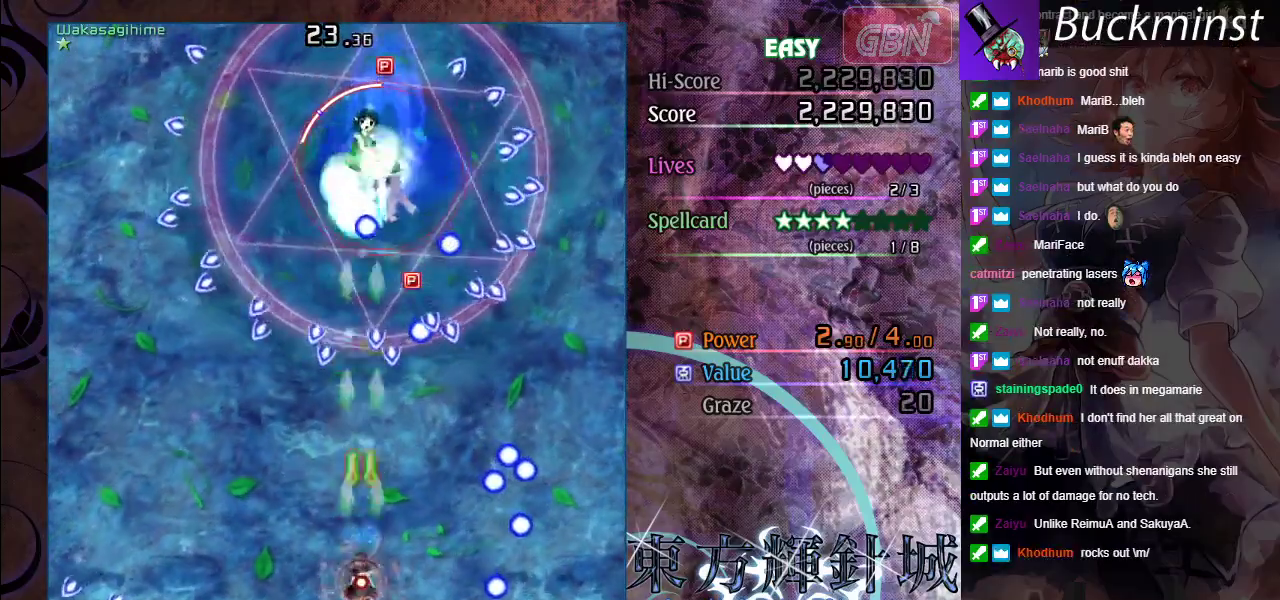
{"dt_ms": 500, "buttons": ["A", "X"], "left_stick": "center", "events": []}
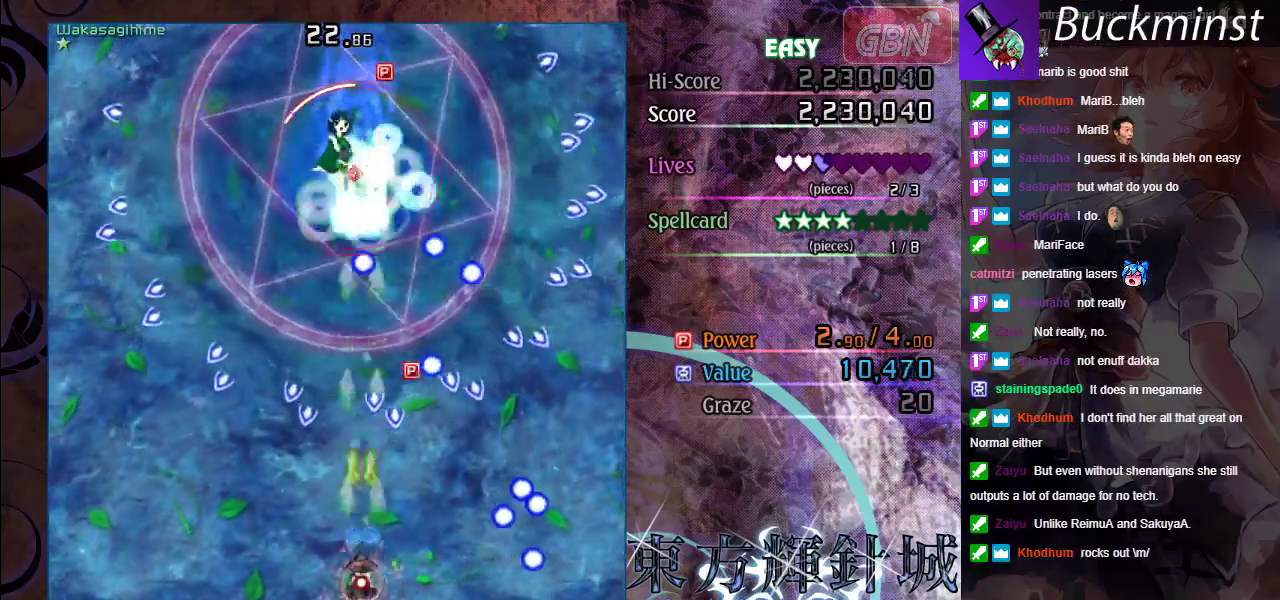
{"dt_ms": 300, "buttons": ["A", "X"], "left_stick": "left", "events": [[283, "left_stick", "left"]]}